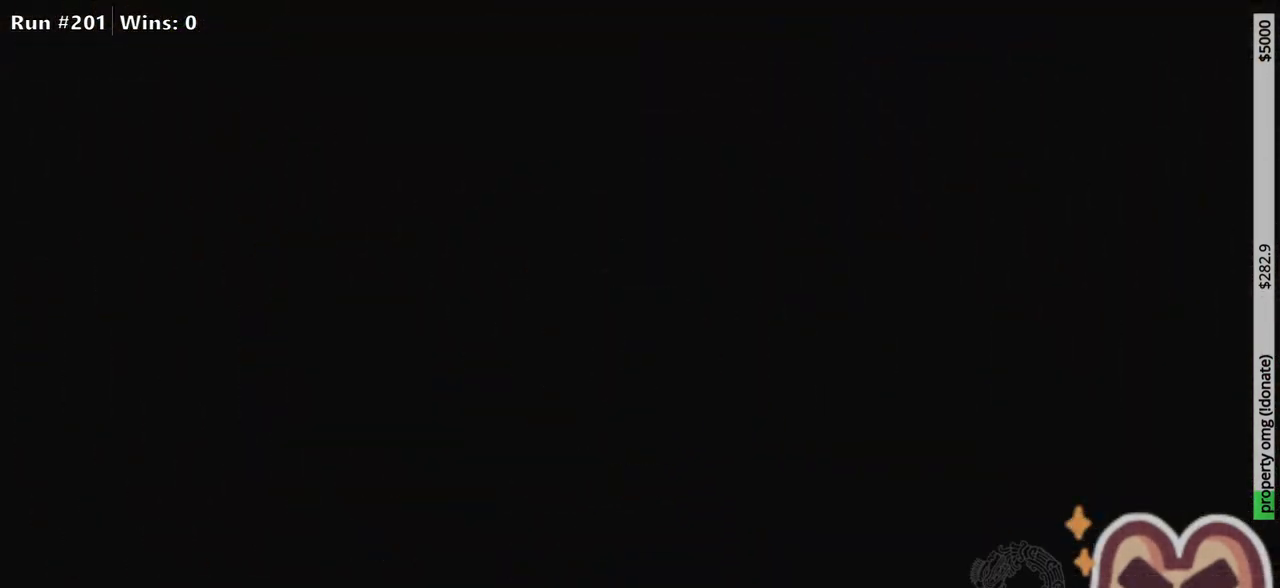
Gameplay with keyboard; each line is a JSON object with the keys held at the frame after it. "events" lists presses ("down") and releases ("up") of "a", "down", "escape", "left", "right", "run", "s", "space", "up", "x" and "z" between this image and that frame as [ms after this image, input, new state], when the widget could be followed in between. No other keys are recorded. Mouse input is not recorded. Key names are as the overlay labels them; some are game actions (e.g. jump) rather than physical keys.
{"keys": [], "events": []}
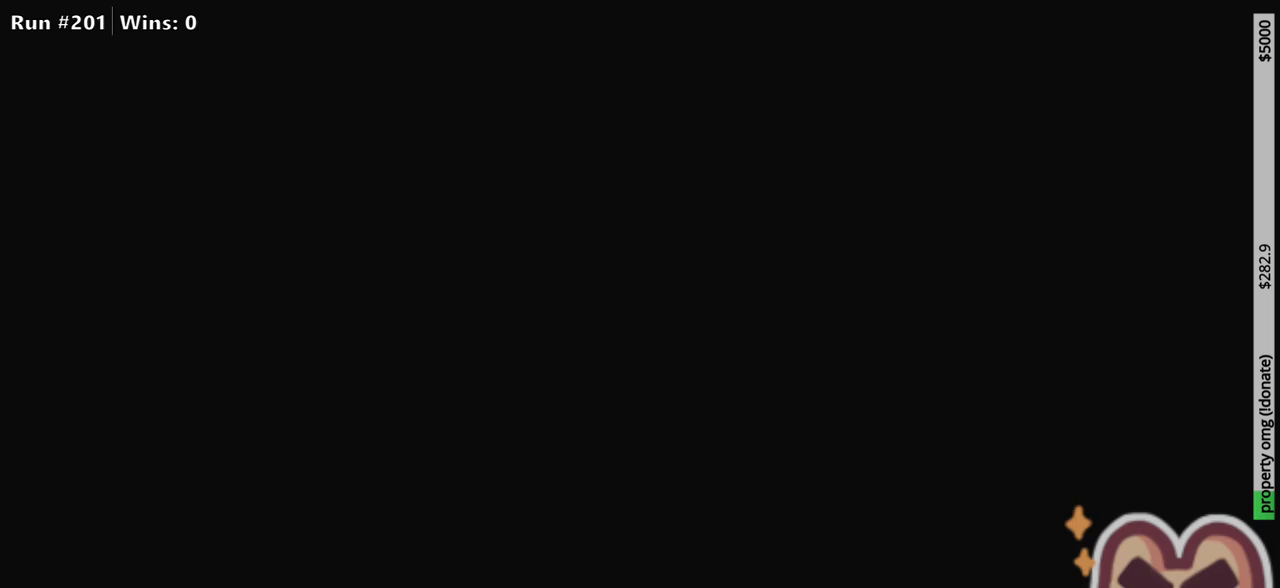
{"keys": [], "events": []}
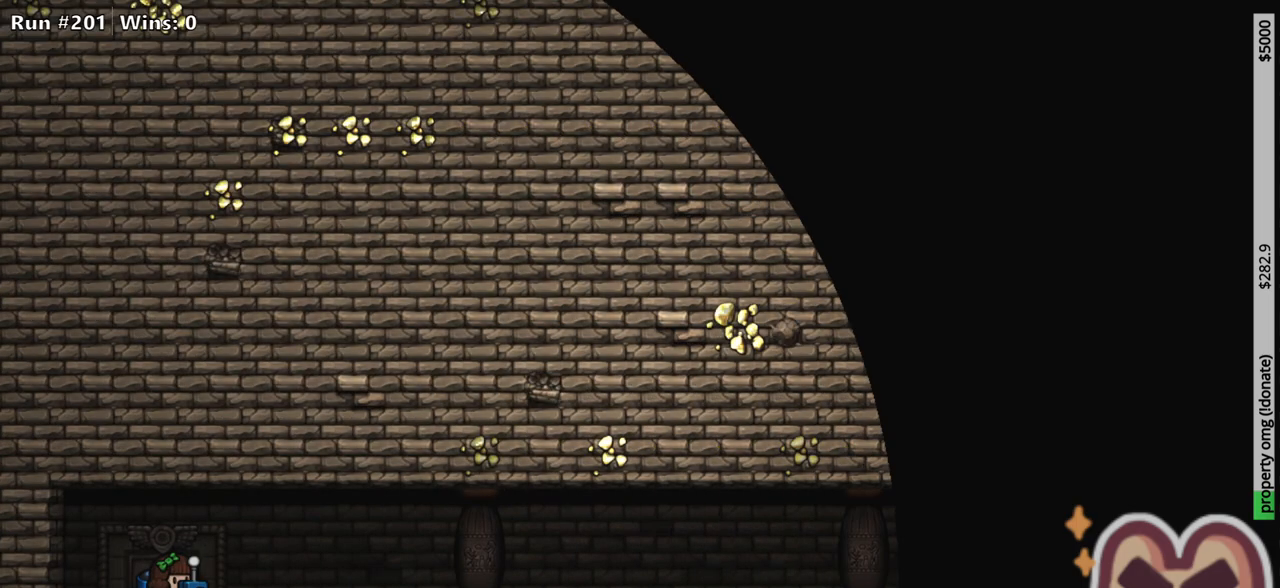
{"keys": [], "events": []}
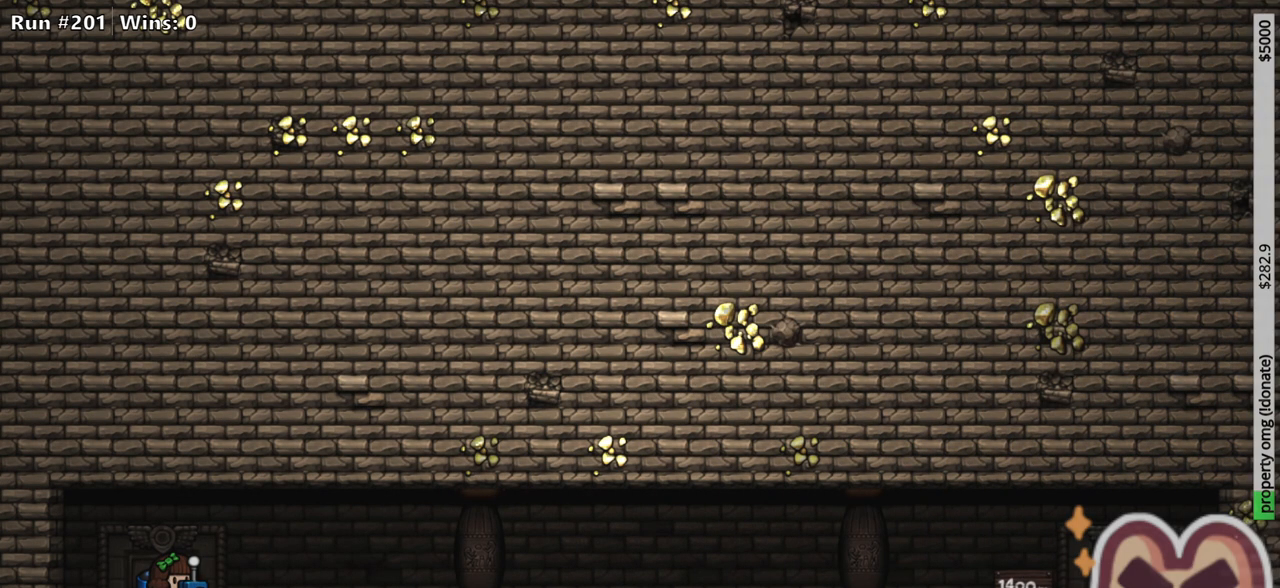
{"keys": ["z"], "events": [[383, "z", "down"]]}
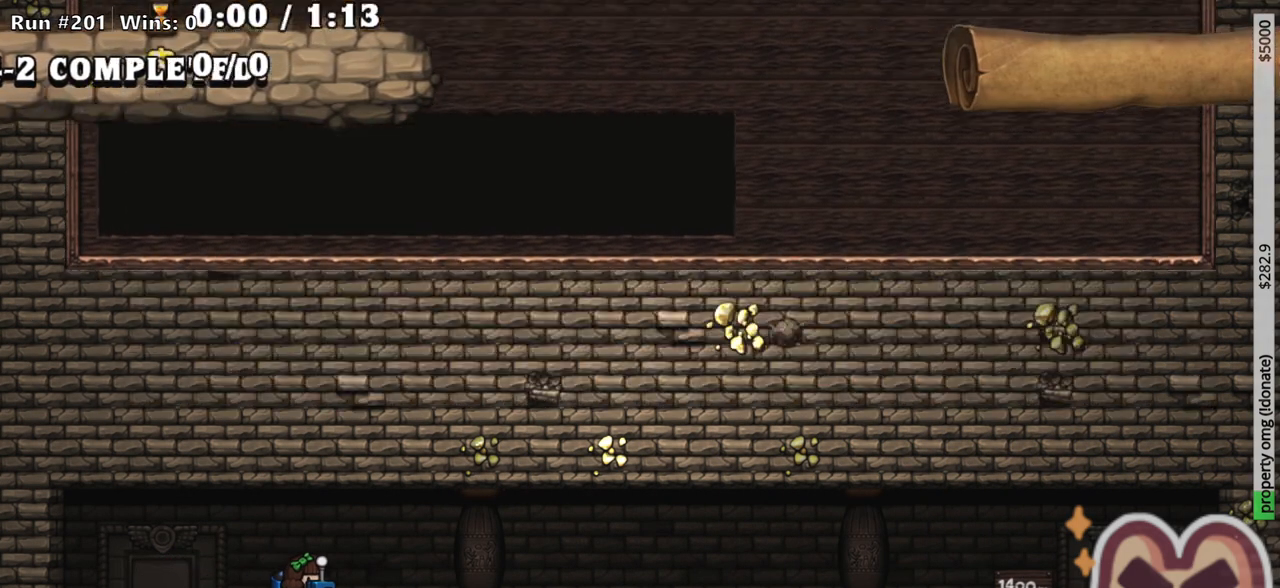
{"keys": [], "events": [[33, "z", "up"]]}
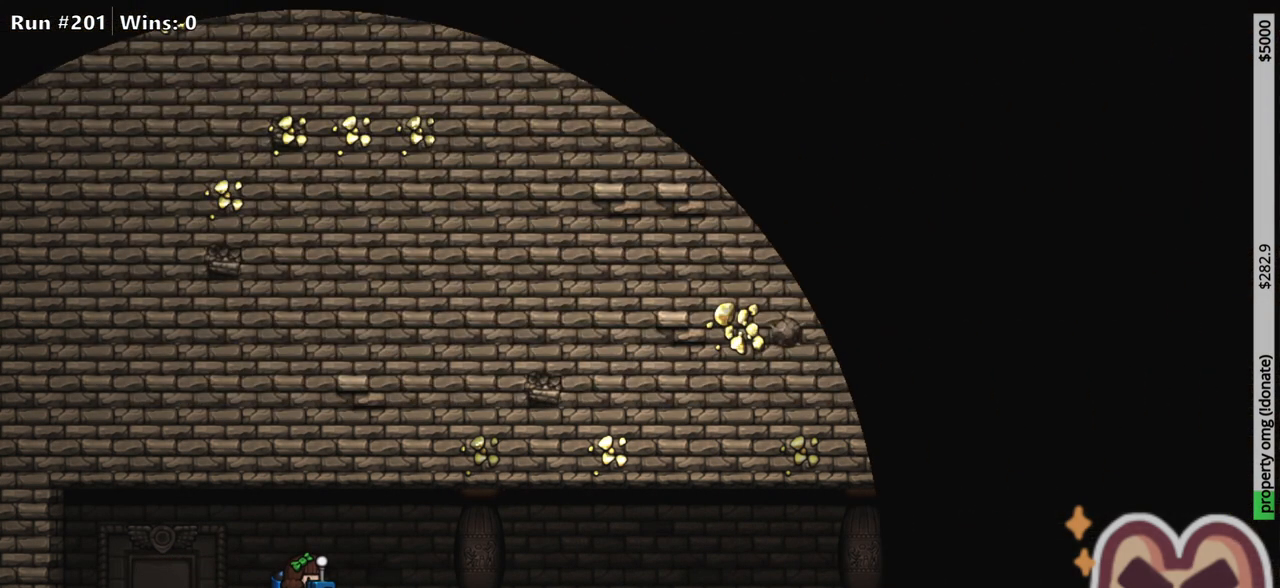
{"keys": [], "events": []}
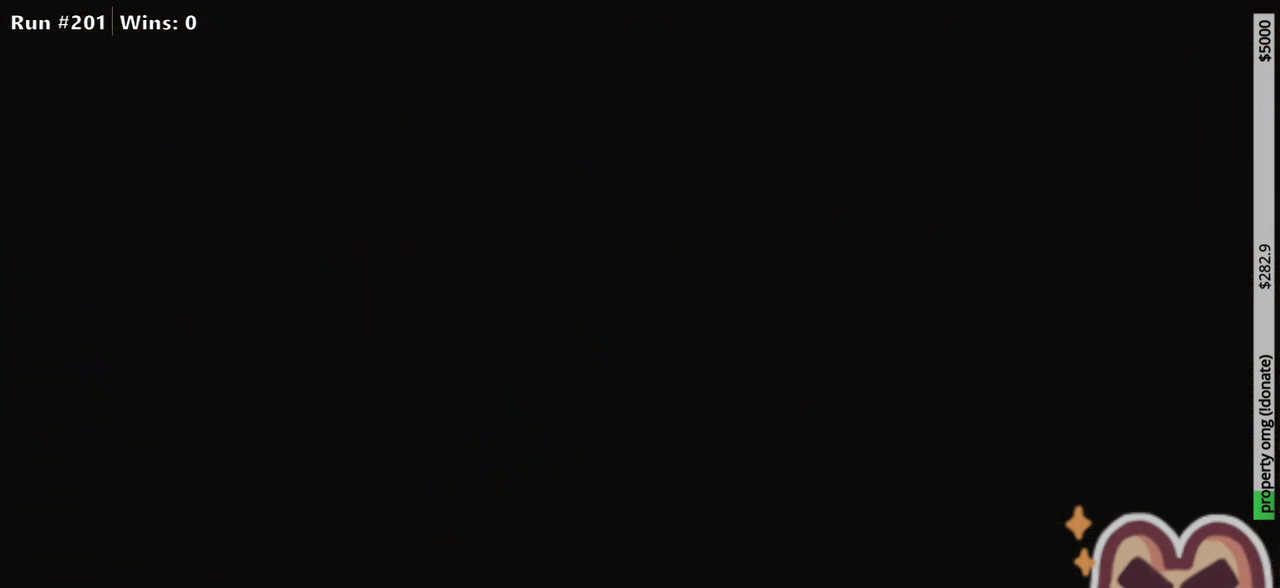
{"keys": [], "events": []}
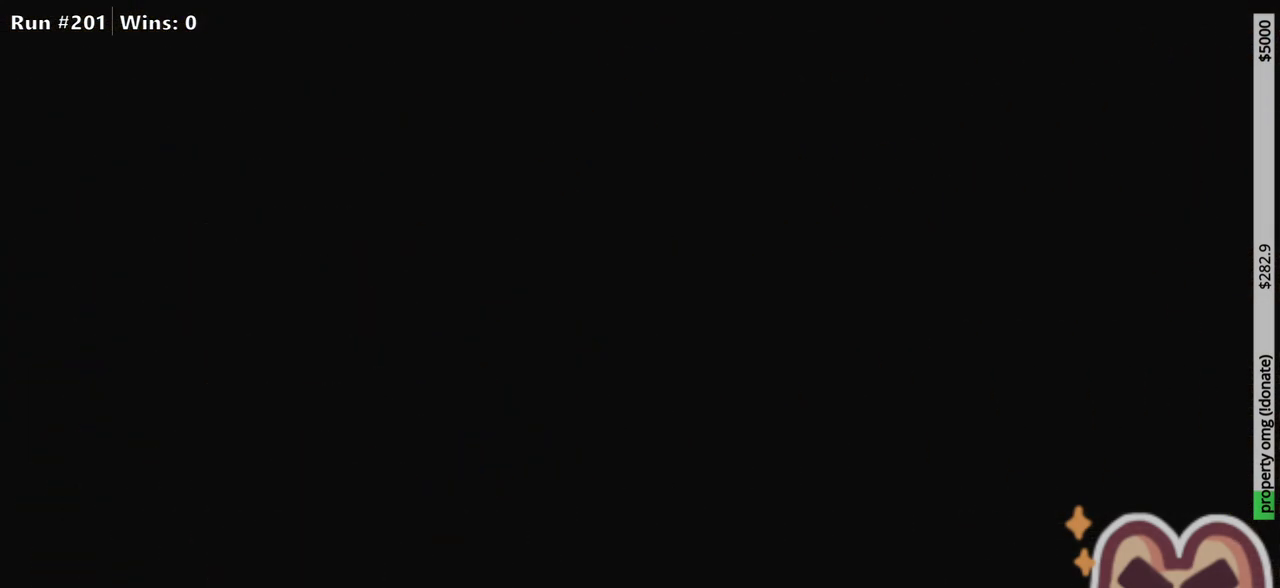
{"keys": [], "events": []}
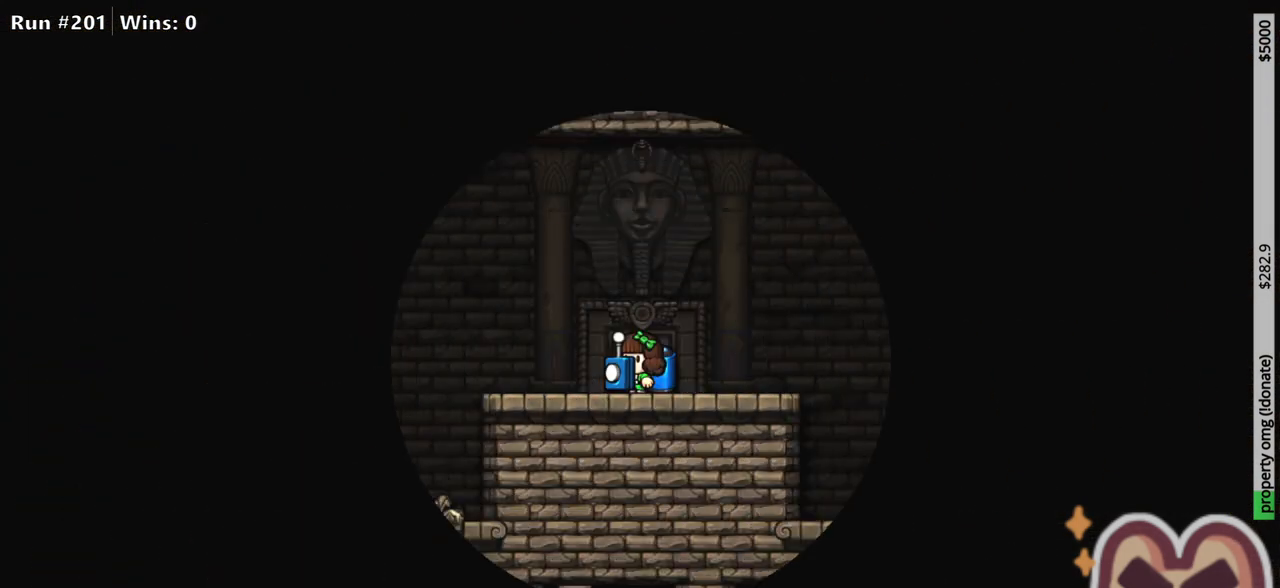
{"keys": [], "events": []}
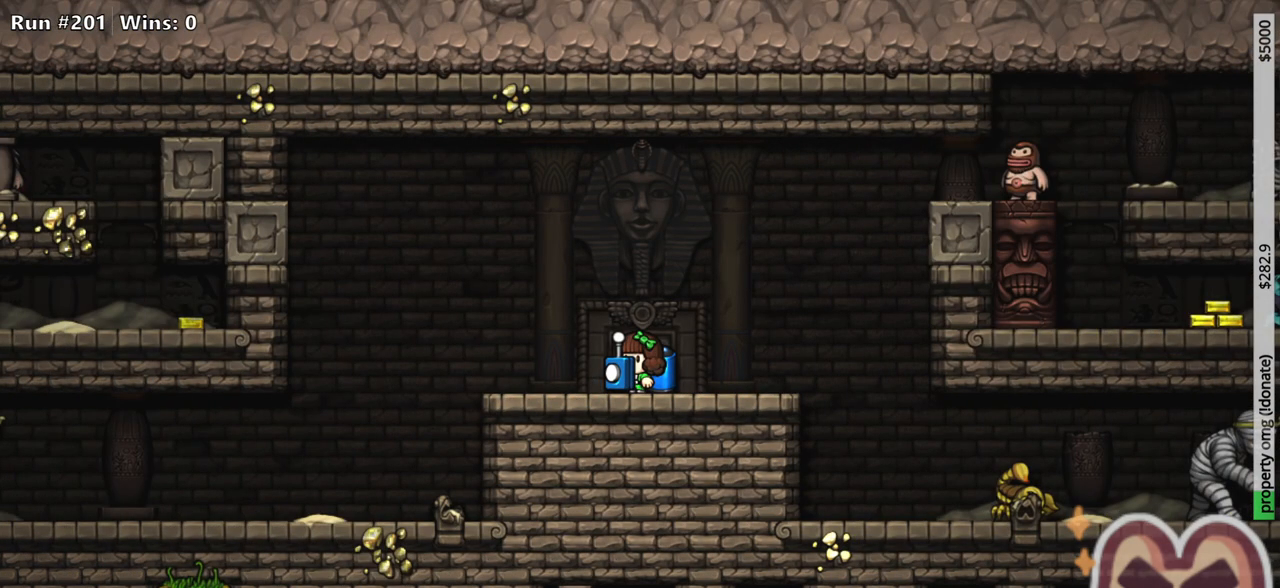
{"keys": ["right", "run"], "events": [[283, "right", "down"], [383, "run", "down"]]}
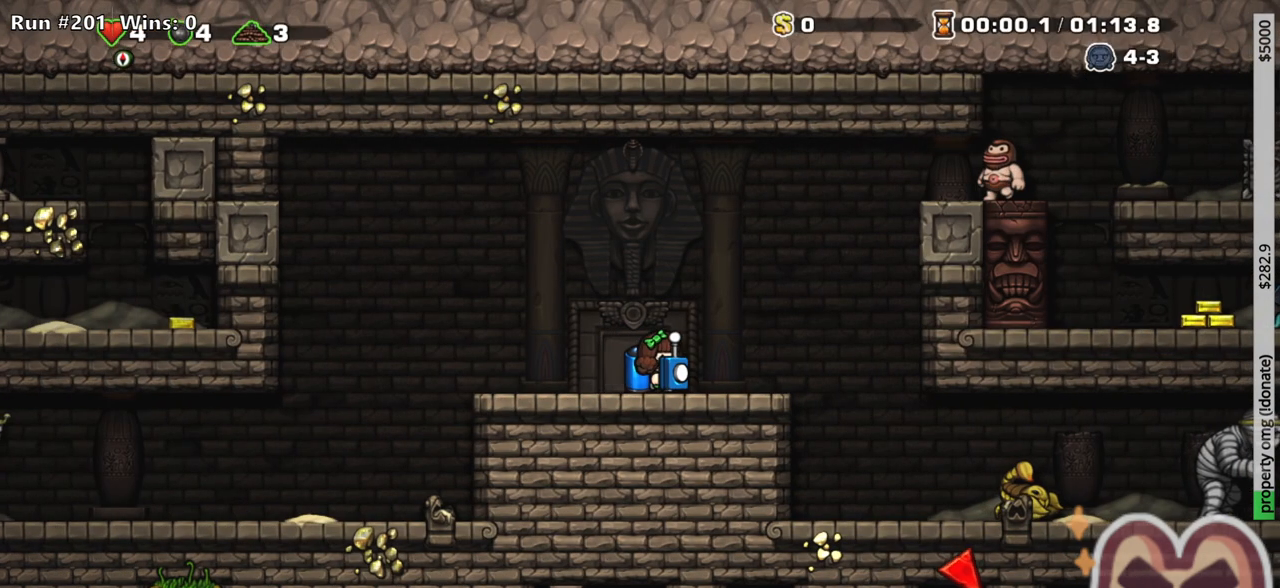
{"keys": ["down", "run", "z"], "events": [[450, "right", "up"], [500, "down", "down"], [500, "z", "down"]]}
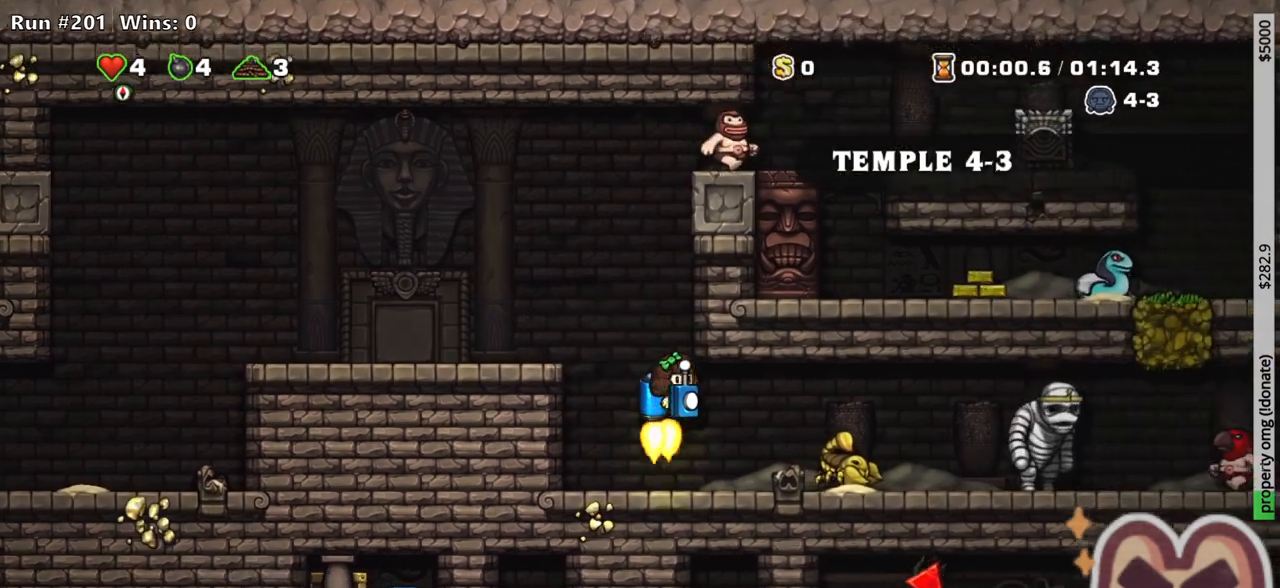
{"keys": ["run", "z"]}
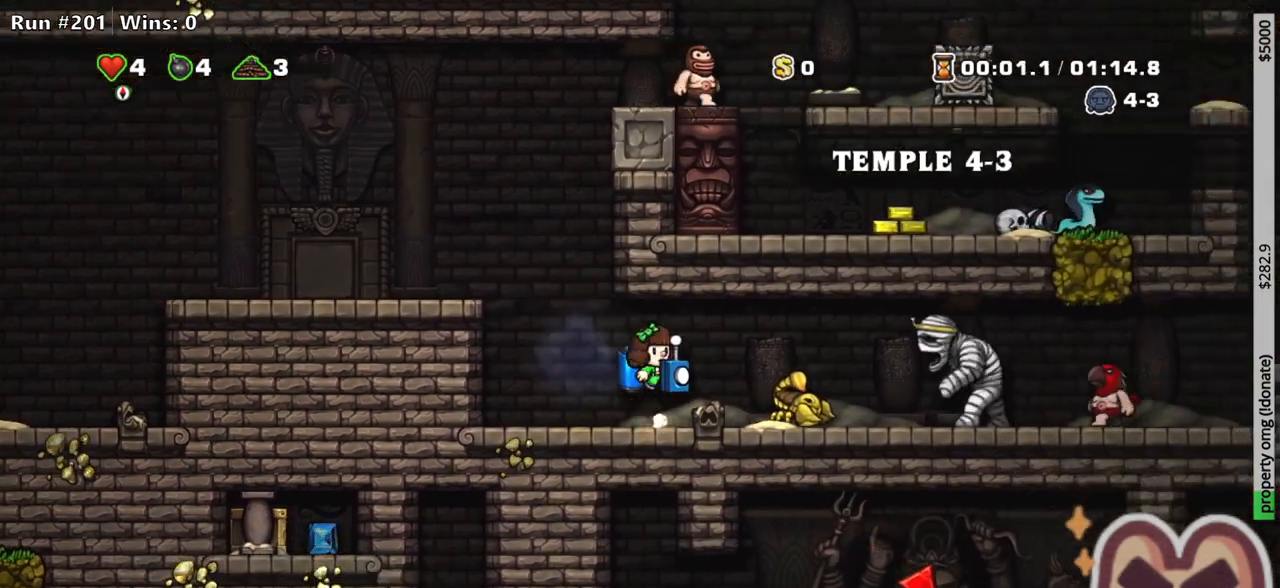
{"keys": ["right", "run", "z"], "events": [[17, "z", "up"], [50, "down", "down"], [50, "z", "down"], [200, "x", "down"], [283, "down", "up"], [283, "right", "down"], [283, "x", "up"]]}
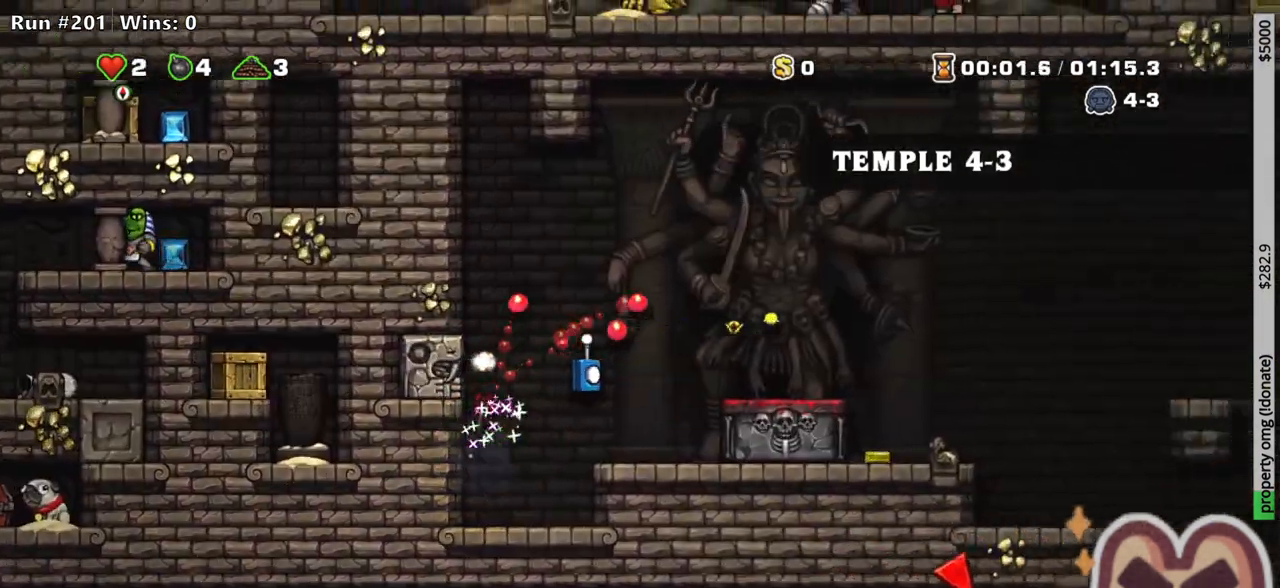
{"keys": [], "events": [[67, "x", "down"], [67, "z", "up"], [117, "x", "up"], [167, "right", "up"], [167, "run", "up"], [400, "left", "down"], [450, "left", "up"]]}
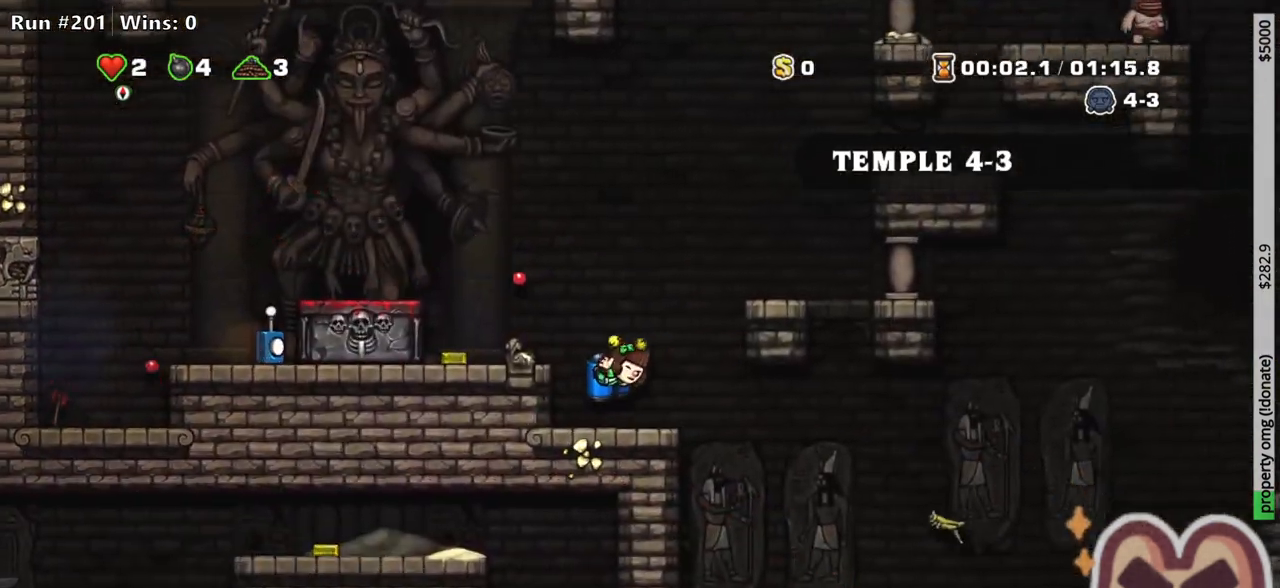
{"keys": ["run", "z"], "events": [[283, "left", "down"], [400, "left", "up"], [400, "run", "down"], [467, "z", "down"]]}
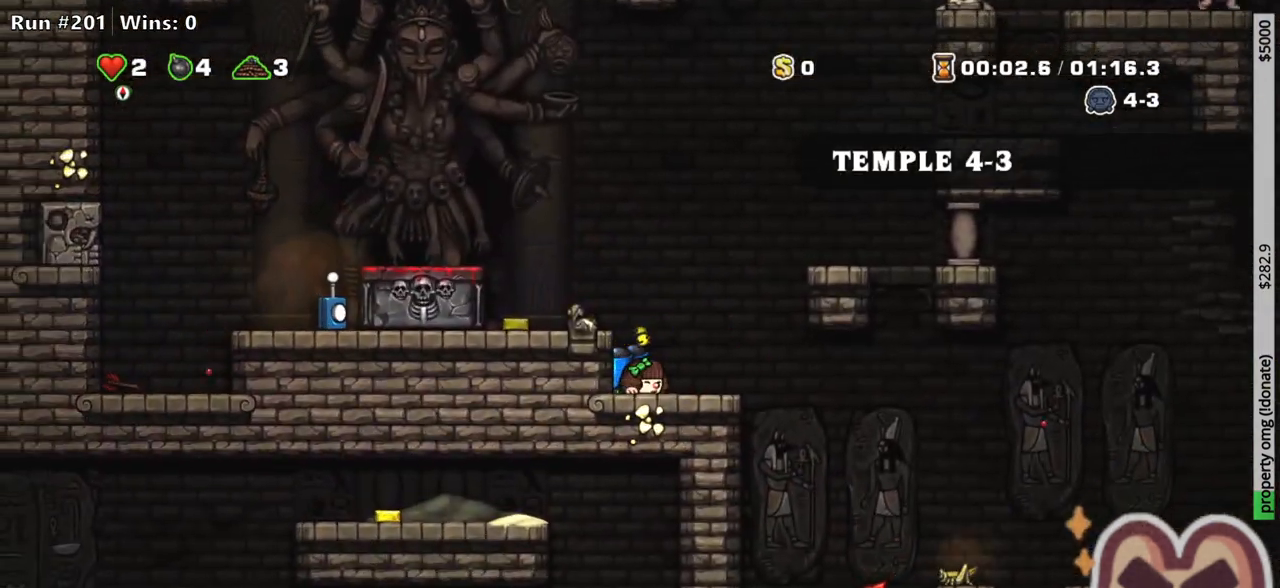
{"keys": ["run"], "events": [[50, "z", "up"], [100, "z", "down"], [200, "z", "up"], [250, "z", "down"], [333, "z", "up"], [383, "z", "down"], [433, "z", "up"]]}
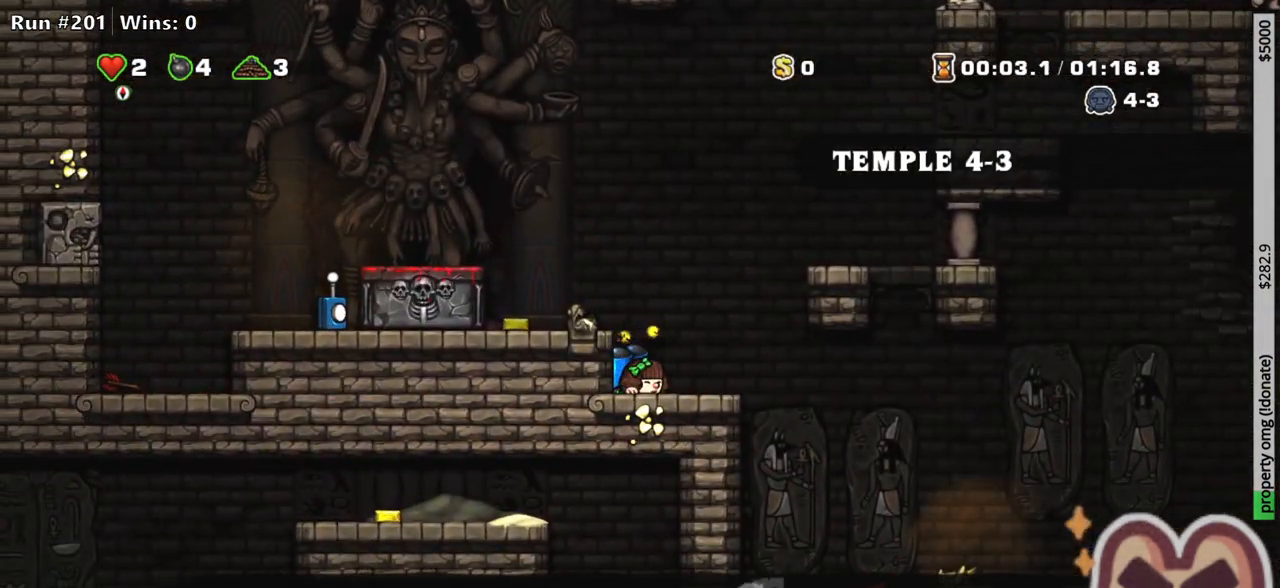
{"keys": ["run", "z"], "events": [[17, "z", "down"], [67, "z", "up"], [117, "z", "down"], [217, "z", "up"], [267, "z", "down"], [300, "z", "up"], [400, "z", "down"], [450, "z", "up"], [500, "z", "down"]]}
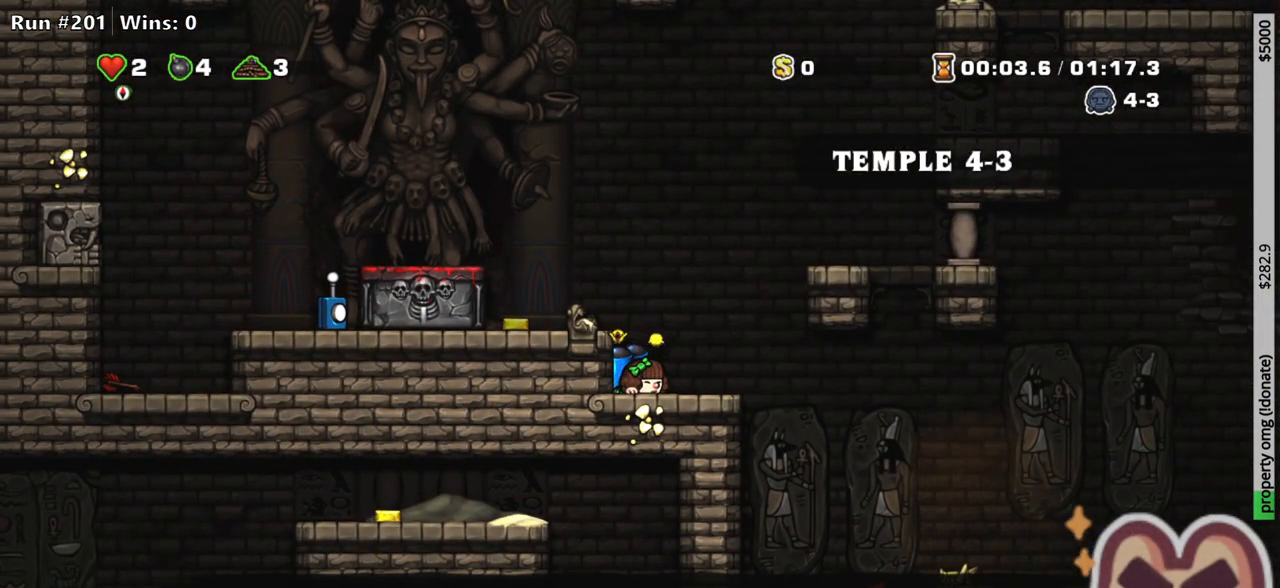
{"keys": ["left", "run", "z"], "events": [[83, "z", "up"], [133, "z", "down"], [233, "z", "up"], [267, "z", "down"], [317, "z", "up"], [367, "left", "down"], [367, "z", "down"]]}
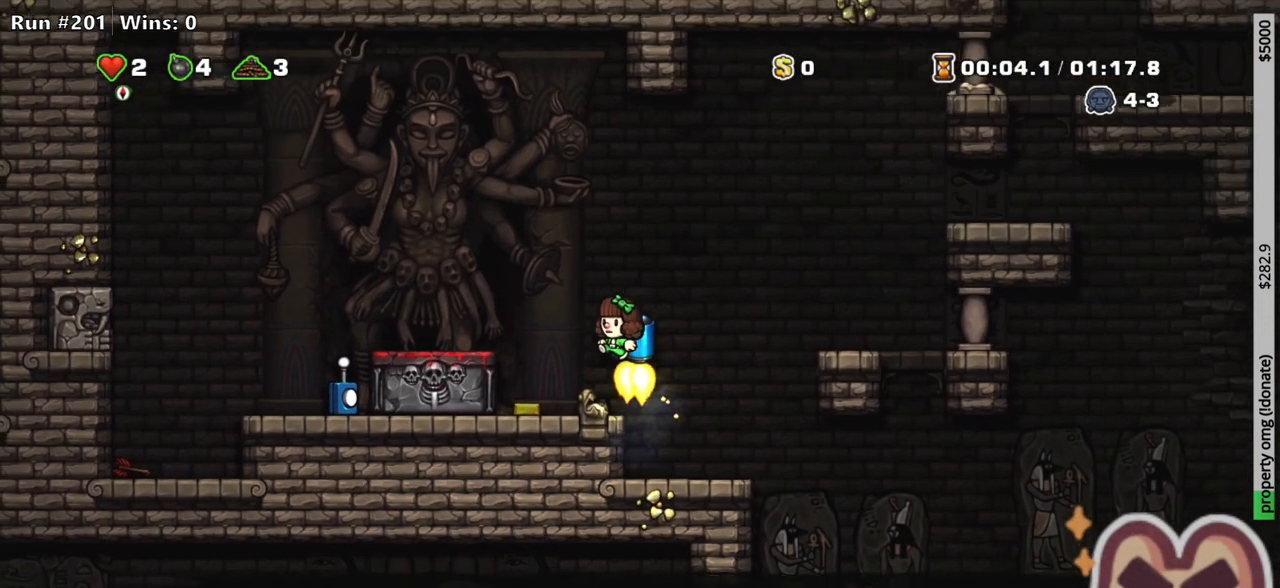
{"keys": ["left"], "events": [[150, "z", "up"], [483, "run", "up"]]}
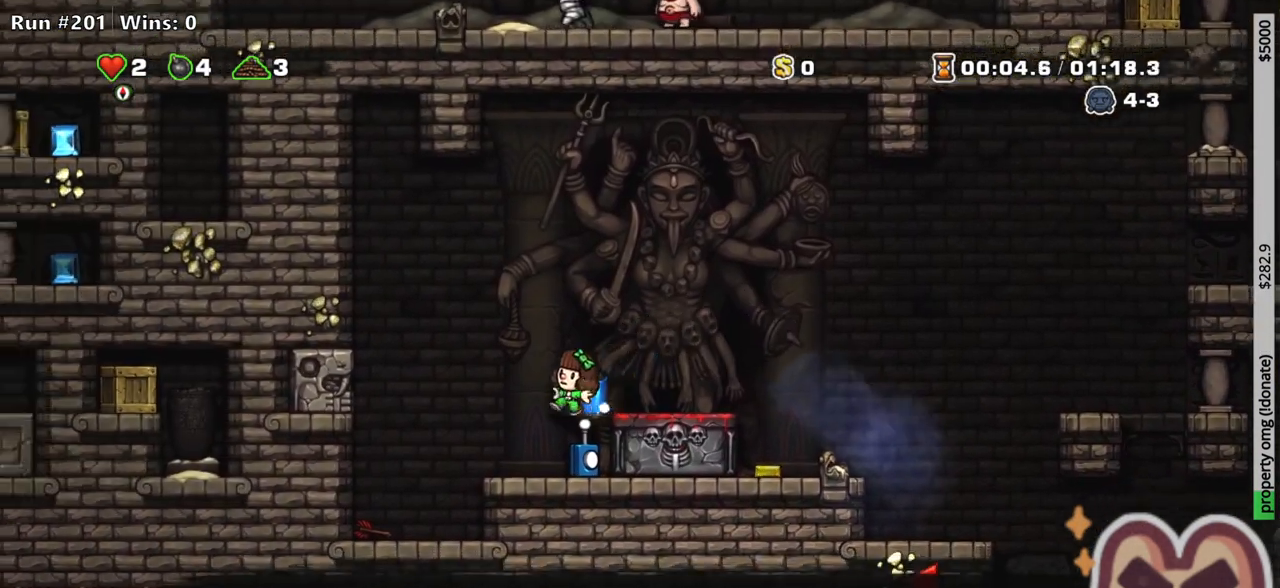
{"keys": ["right", "run", "z"], "events": [[17, "left", "up"], [67, "right", "down"], [217, "down", "down"], [217, "right", "up"], [300, "down", "up"], [300, "x", "down"], [350, "x", "up"], [400, "x", "down"], [500, "right", "down"], [500, "run", "down"], [500, "x", "up"], [500, "z", "down"]]}
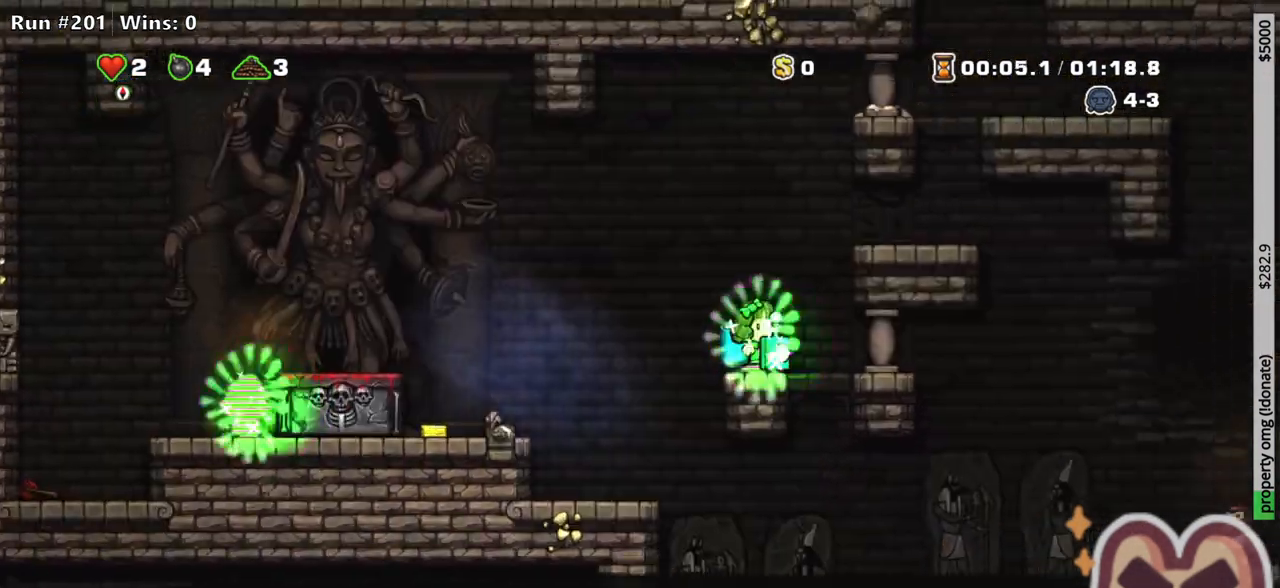
{"keys": ["right"], "events": [[83, "z", "up"], [133, "left", "down"], [133, "right", "up"], [133, "run", "up"], [417, "left", "up"], [417, "right", "down"]]}
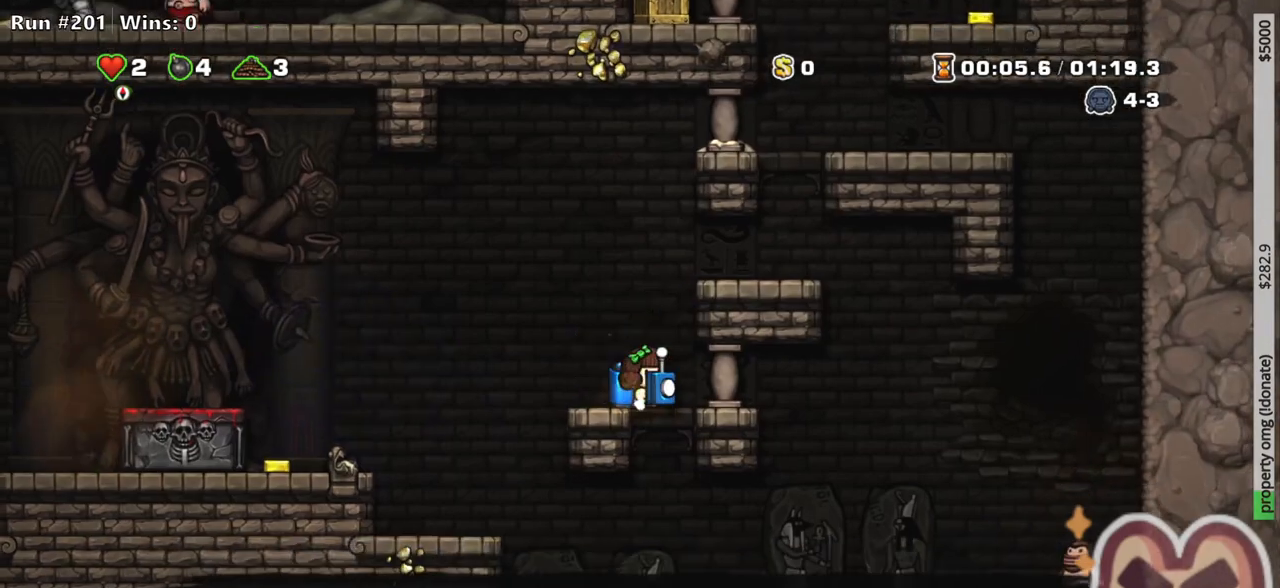
{"keys": ["right", "run"], "events": [[100, "right", "up"], [150, "left", "down"], [200, "left", "up"], [383, "right", "down"], [483, "run", "down"]]}
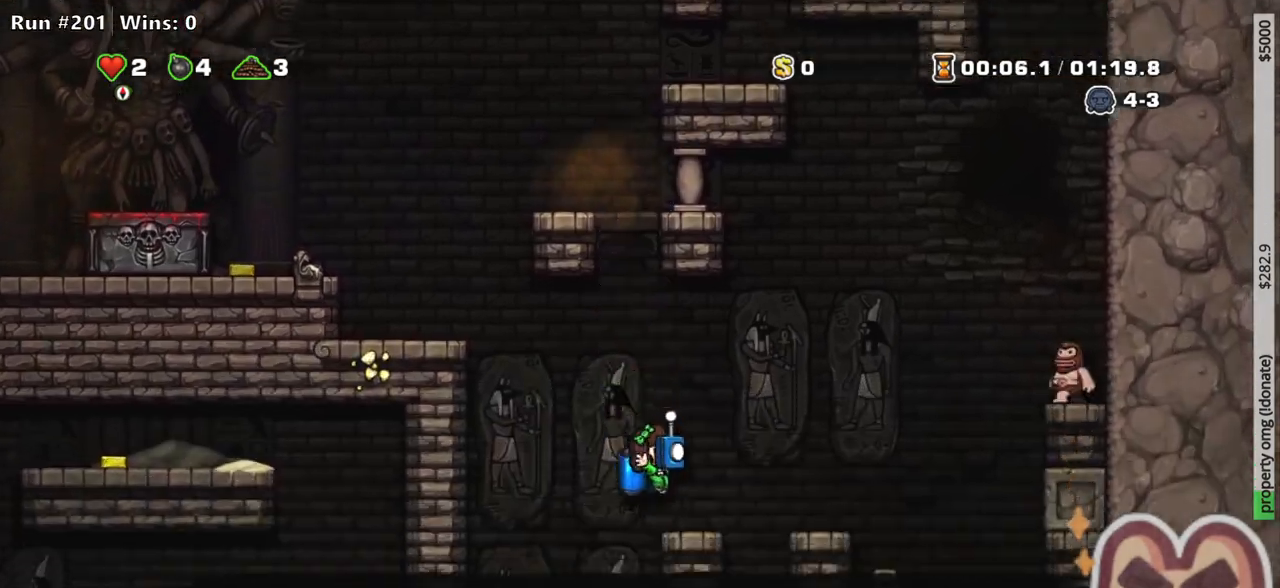
{"keys": ["right"], "events": [[350, "run", "up"]]}
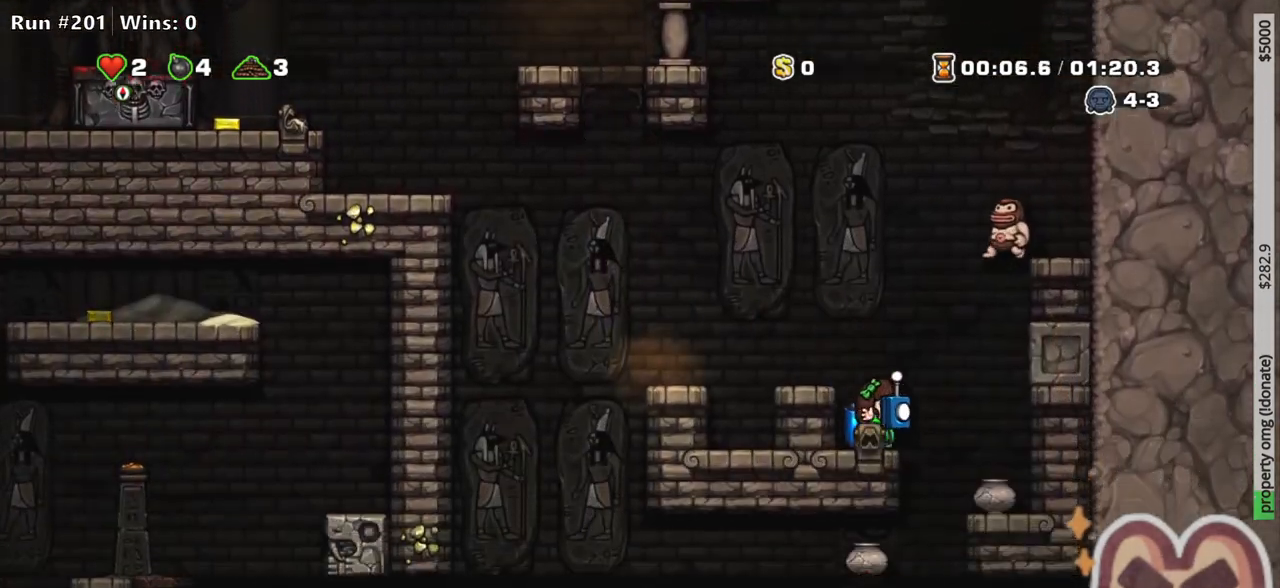
{"keys": ["left", "run"], "events": [[50, "run", "down"], [83, "run", "up"], [133, "run", "down"], [183, "run", "up"], [283, "right", "up"], [317, "left", "down"], [367, "run", "down"]]}
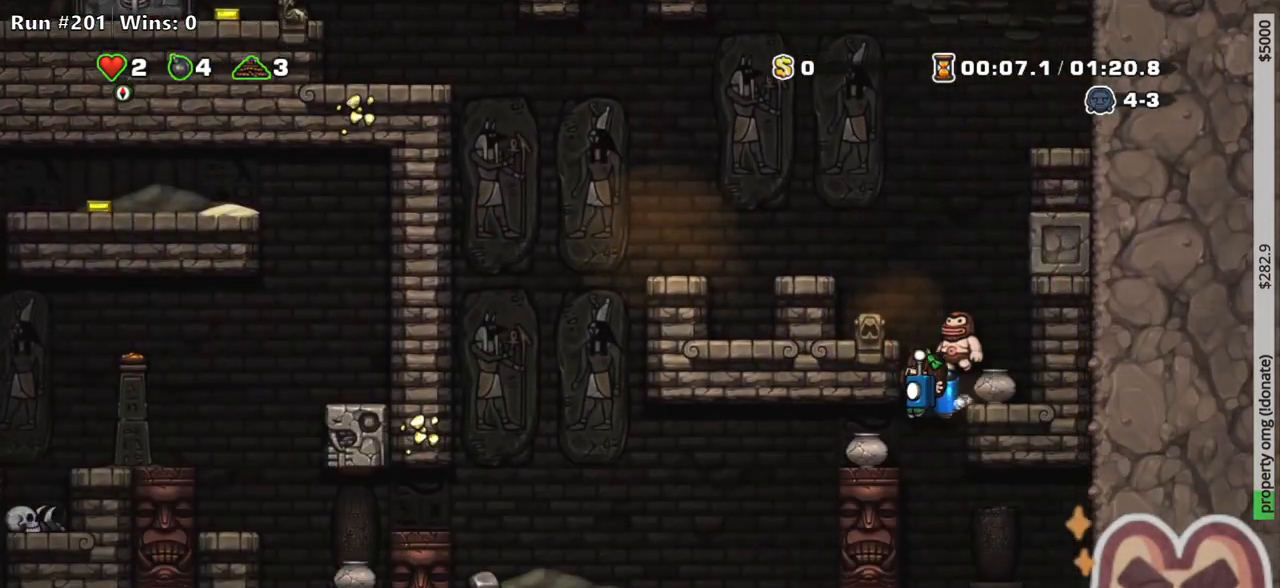
{"keys": [], "events": [[150, "run", "up"], [483, "left", "up"]]}
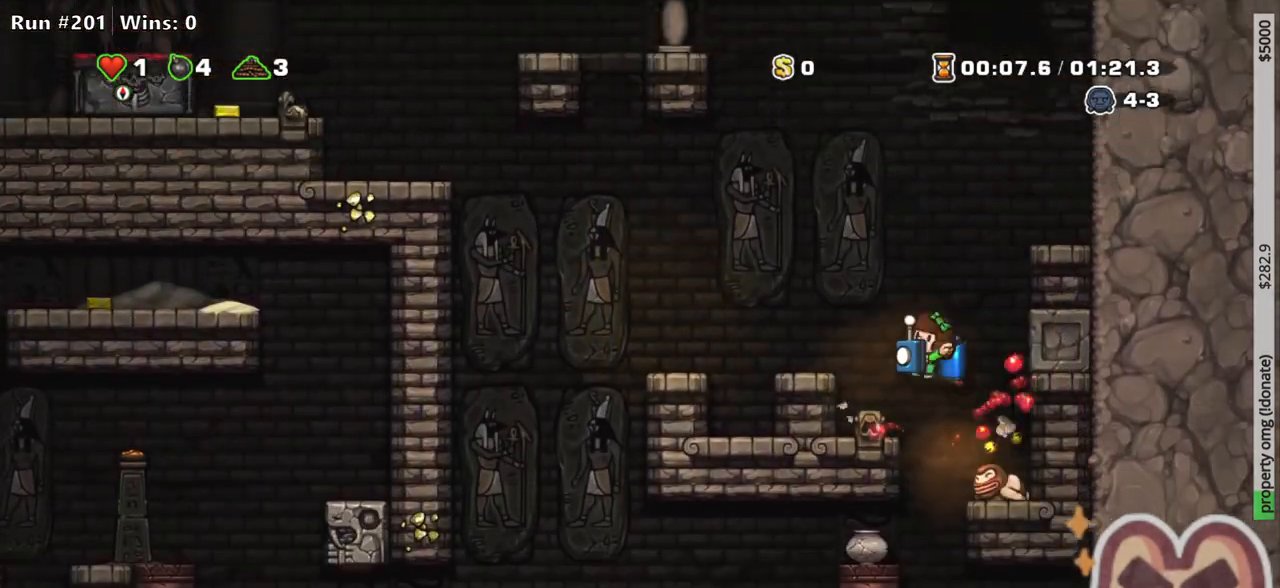
{"keys": ["left", "run"], "events": [[300, "left", "down"], [350, "run", "down"], [400, "z", "down"], [450, "z", "up"]]}
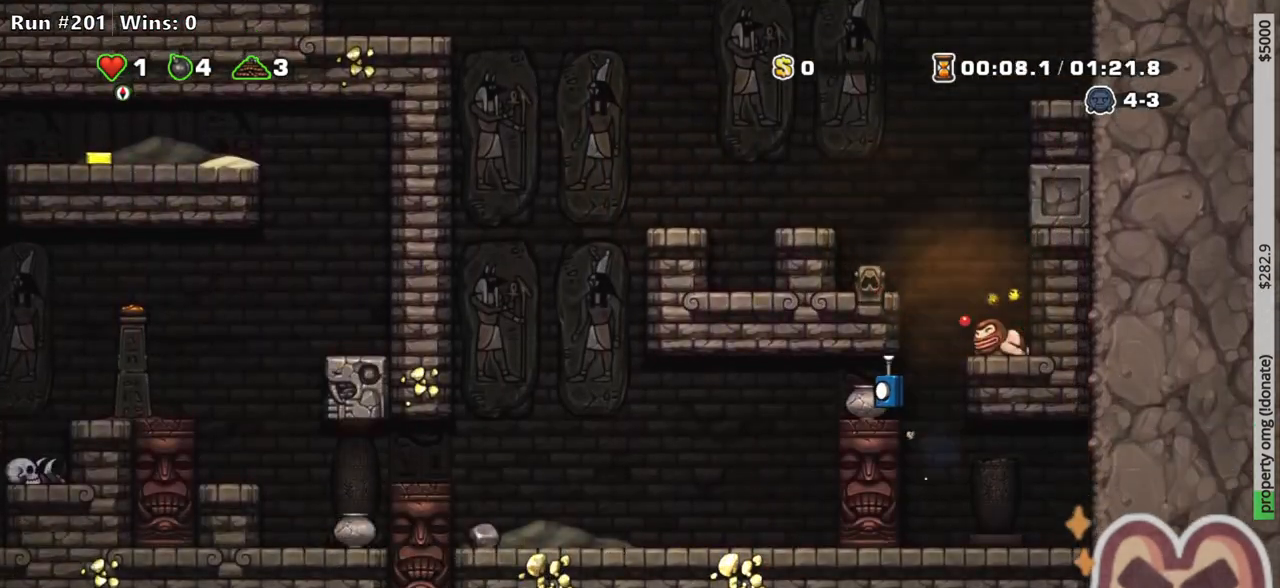
{"keys": ["down", "z"], "events": [[50, "z", "down"], [83, "z", "up"], [133, "run", "up"], [233, "left", "up"], [233, "right", "down"], [317, "right", "up"], [500, "down", "down"], [500, "z", "down"]]}
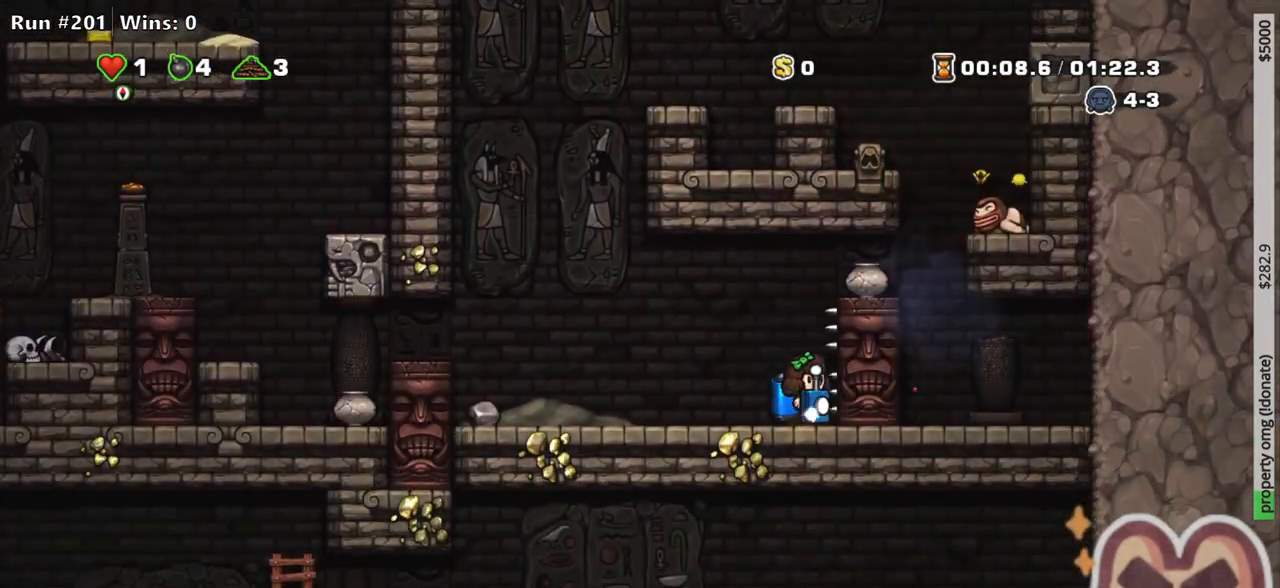
{"keys": ["space"]}
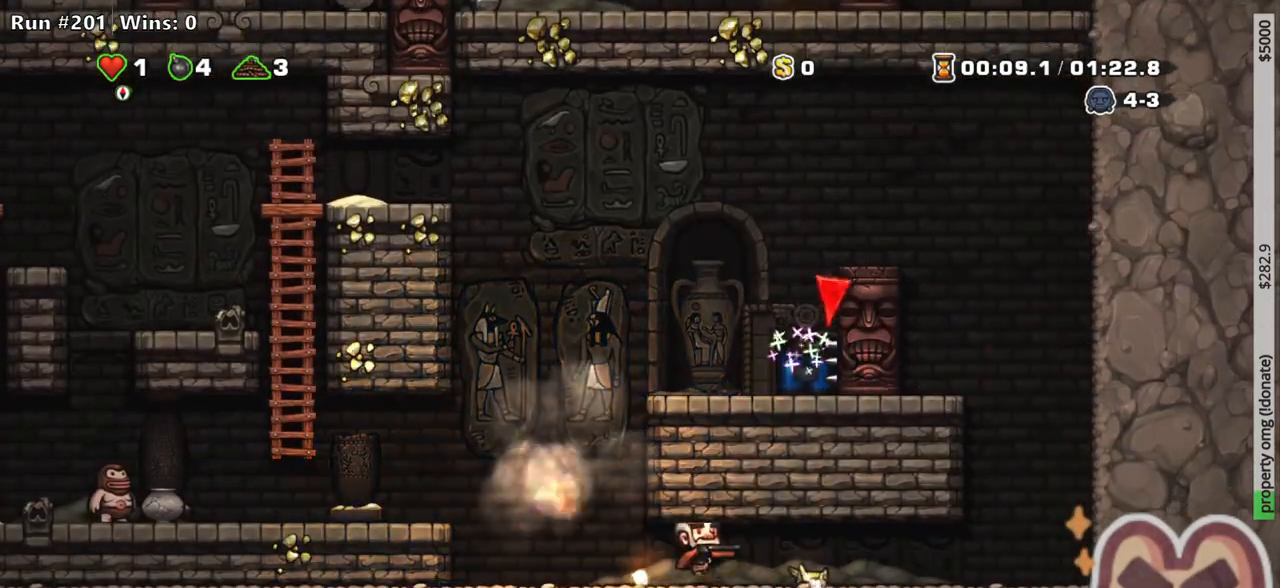
{"keys": [], "events": [[33, "space", "up"], [67, "space", "down"], [117, "space", "up"]]}